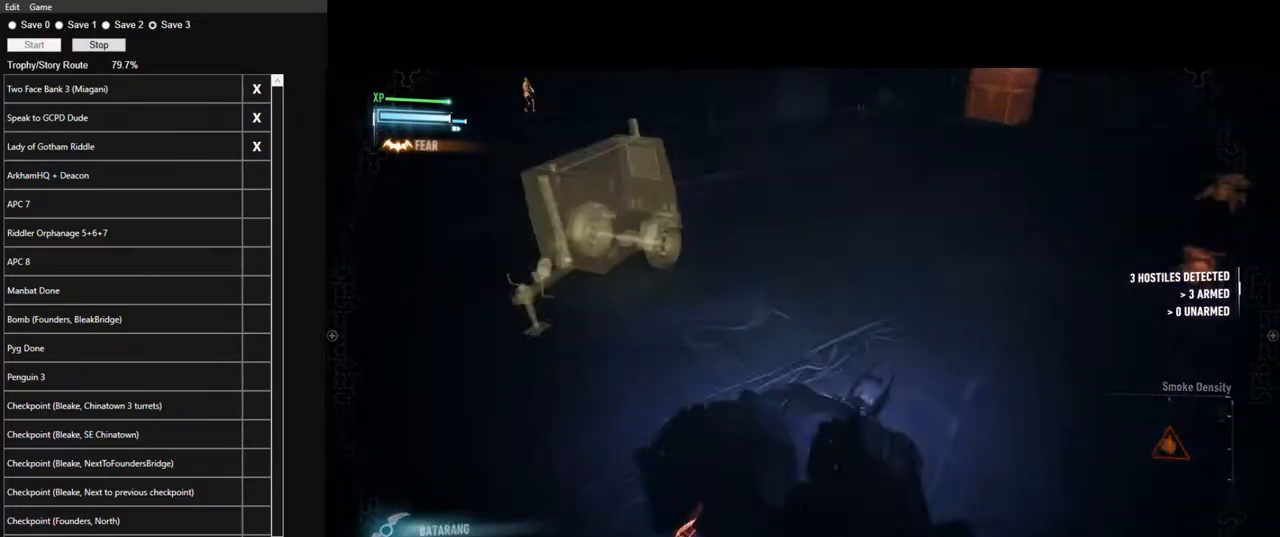
Gameplay with keyboard and mouse; each line is a JSON object with the keys and mouse buttons held at the frame after it. "events" lists presses ("down") and releases ("up") of "1", "2", "3", "4", "5", "a", "alt", "c", "caps_lock", "ctrl", "d", "e", "f", "g", "q", "r", "s", "shift", "space", "t", "tab", "v", "w", "x", "z" and "mouse_wheel" between this image and that frame as [ms after this image, input, new state], when the widget could be followed in between. "mouse_wheel" = the "wheel" button of the "mouse" list. No other keys are recorded. "wheel" means that the mouse wheel is clicked or scrolled. "mouse_move" is the direction in which the mouse moves at that frame (one of eight, or "still"), when it could be read.
{"keys": ["space", "w"], "mouse": [], "mouse_move": "still", "events": [[83, "w", "down"], [216, "space", "down"], [316, "ctrl", "up"]]}
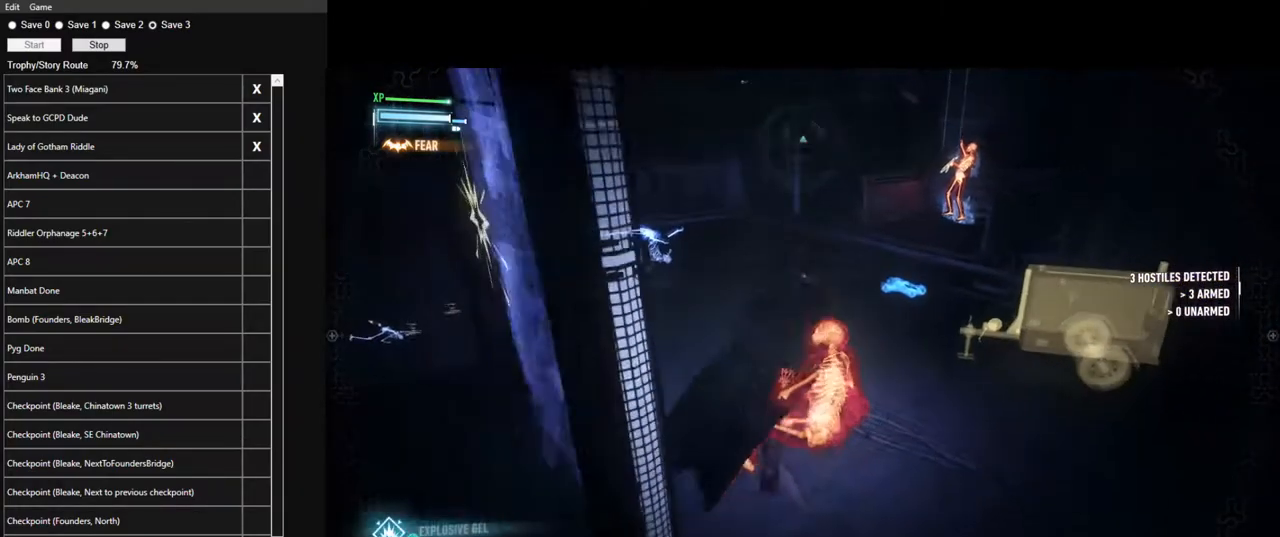
{"keys": ["space", "w"], "mouse": [], "mouse_move": "right", "events": []}
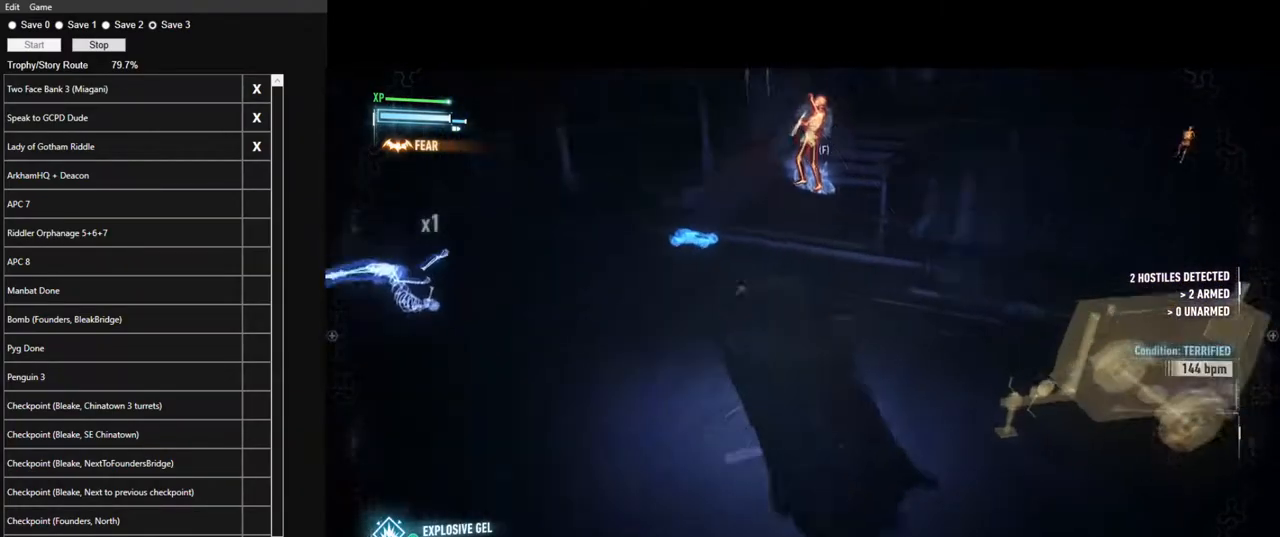
{"keys": ["space", "w"], "mouse": [], "mouse_move": "still", "events": []}
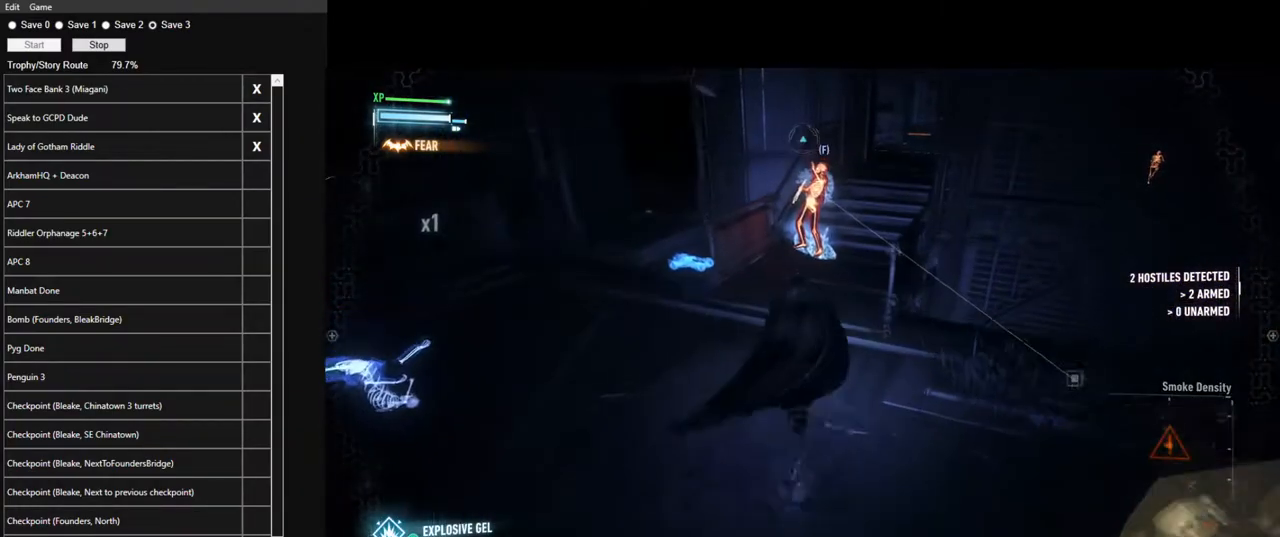
{"keys": ["ctrl", "w"], "mouse": [], "mouse_move": "still", "events": [[166, "space", "up"], [316, "ctrl", "down"]]}
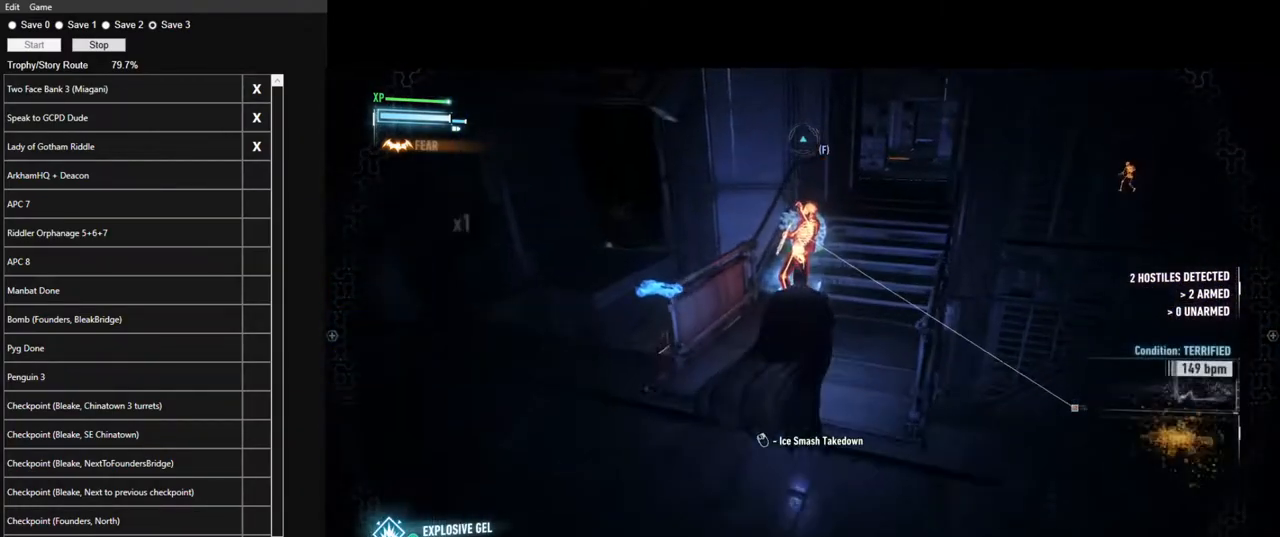
{"keys": [], "mouse": [], "mouse_move": "down", "events": [[100, "w", "up"], [183, "ctrl", "up"]]}
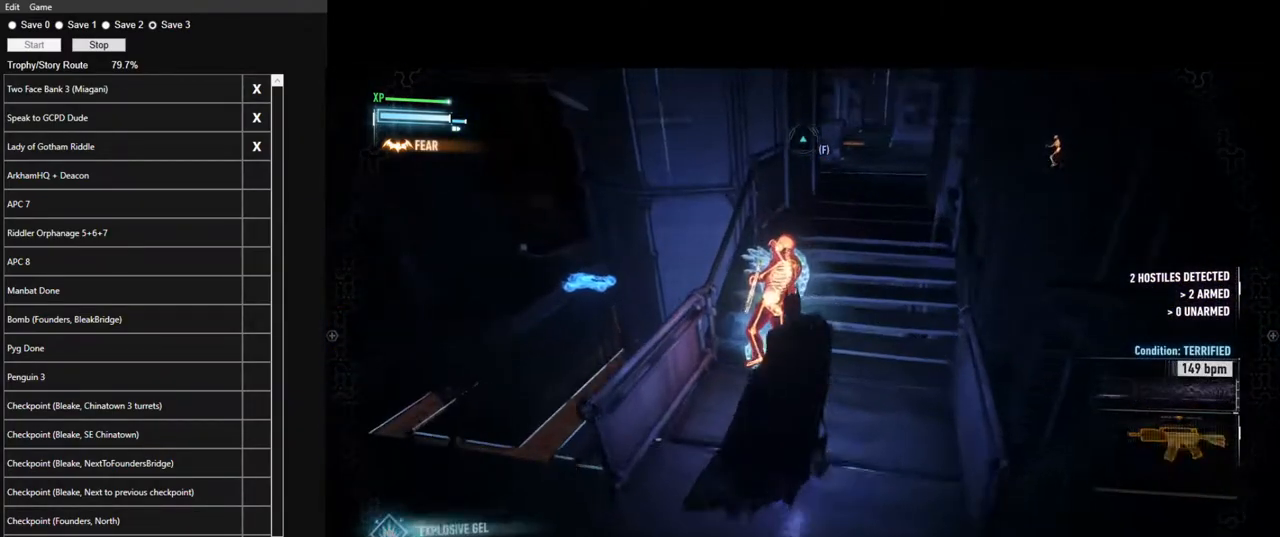
{"keys": ["space", "w"], "mouse": [], "mouse_move": "still", "events": [[350, "w", "down"], [433, "space", "down"]]}
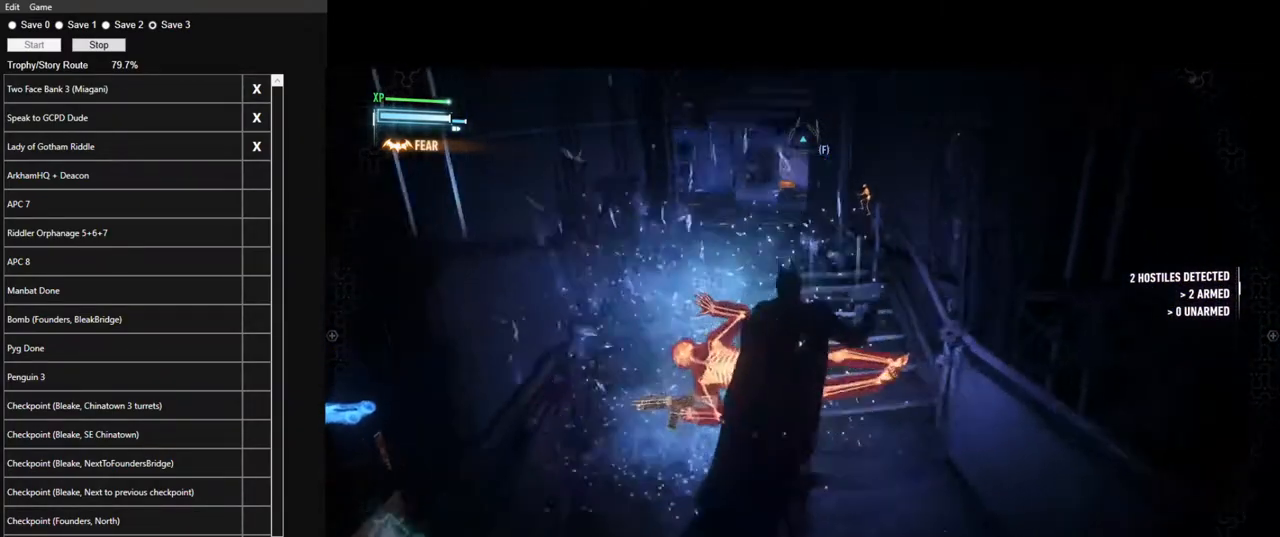
{"keys": ["space", "w"], "mouse": [], "mouse_move": "still", "events": []}
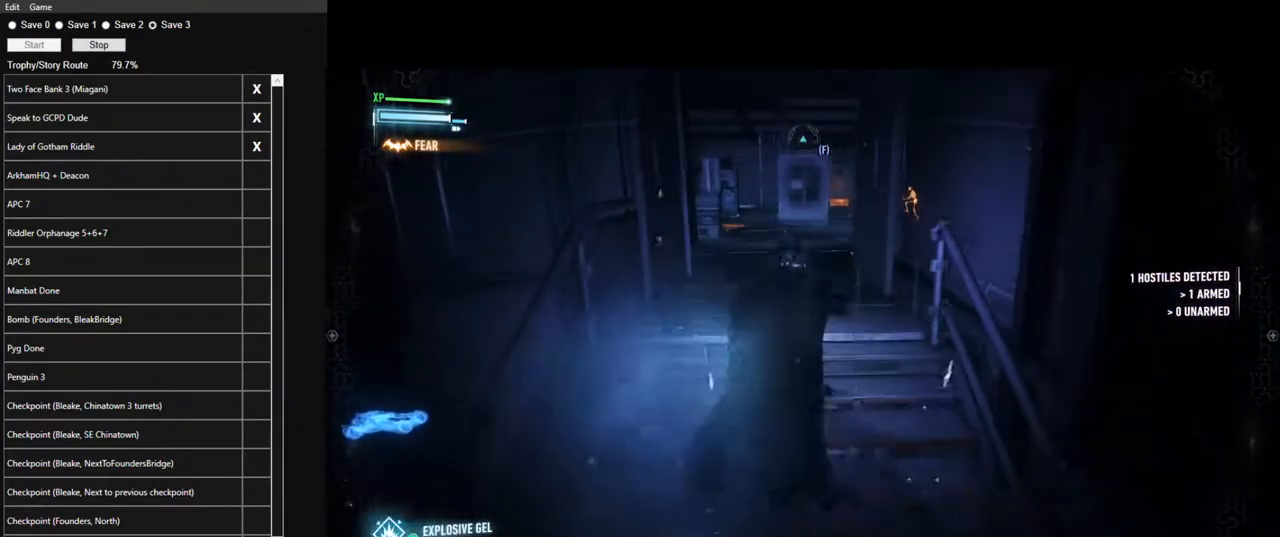
{"keys": ["space", "w"], "mouse": [], "mouse_move": "up-right", "events": [[383, "a", "down"], [466, "a", "up"]]}
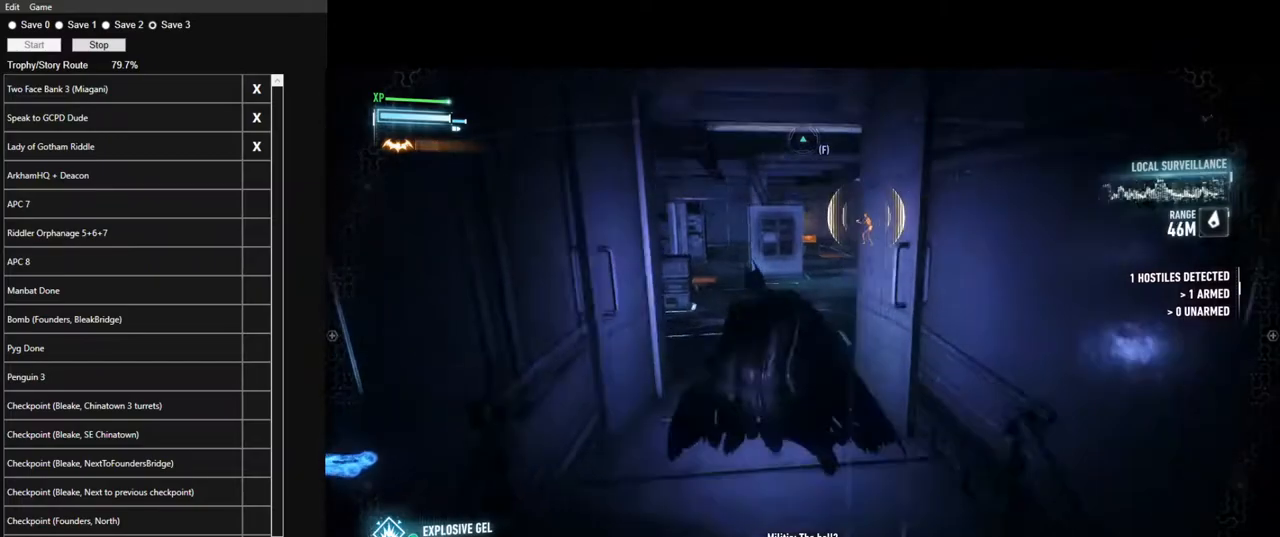
{"keys": ["space", "w"], "mouse": [], "mouse_move": "still", "events": []}
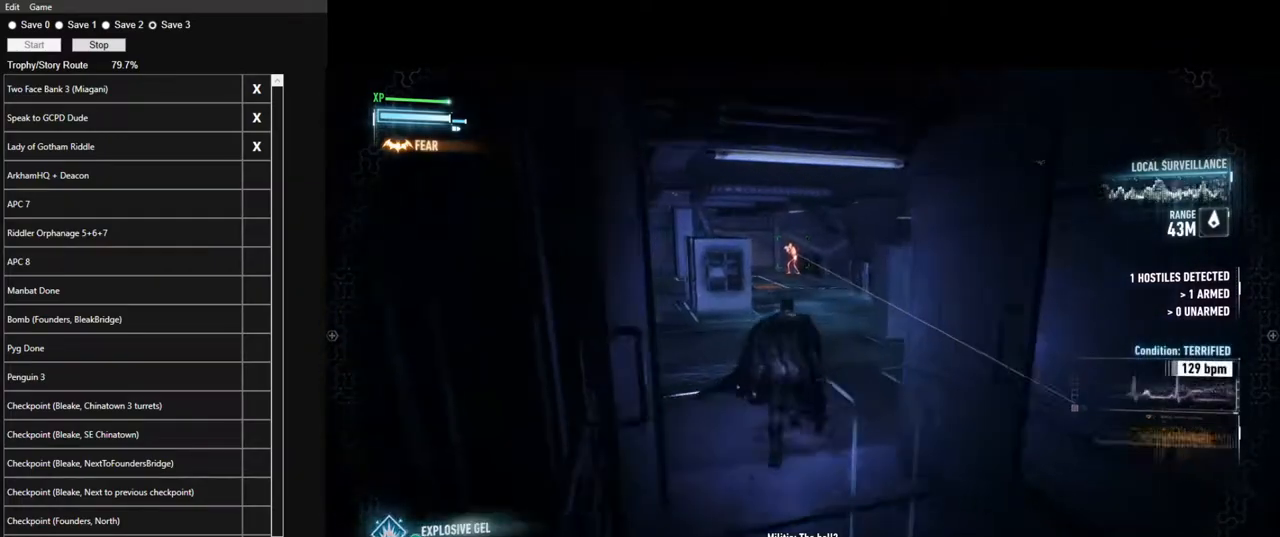
{"keys": ["space", "w"], "mouse": [], "mouse_move": "still", "events": []}
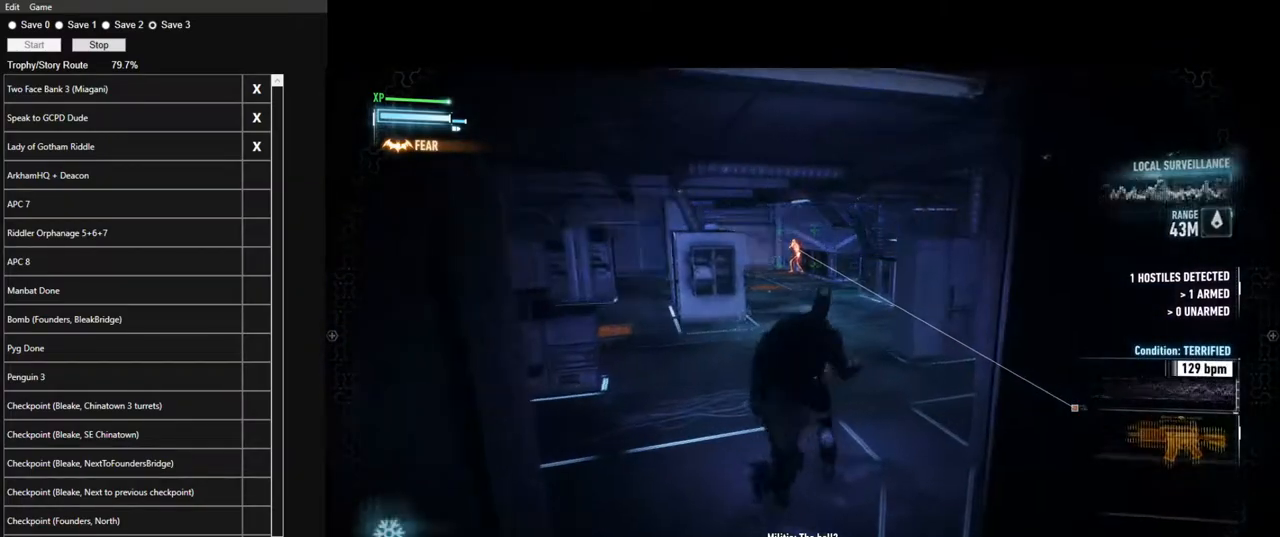
{"keys": ["space", "w"], "mouse": [], "mouse_move": "still", "events": []}
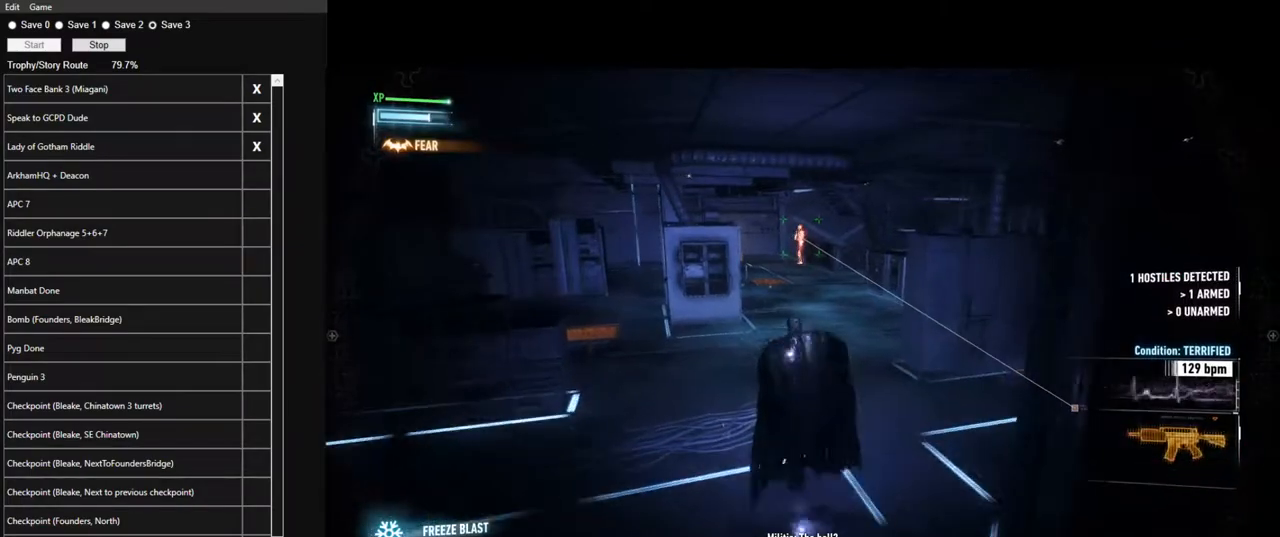
{"keys": ["space", "w"], "mouse": [], "mouse_move": "still", "events": []}
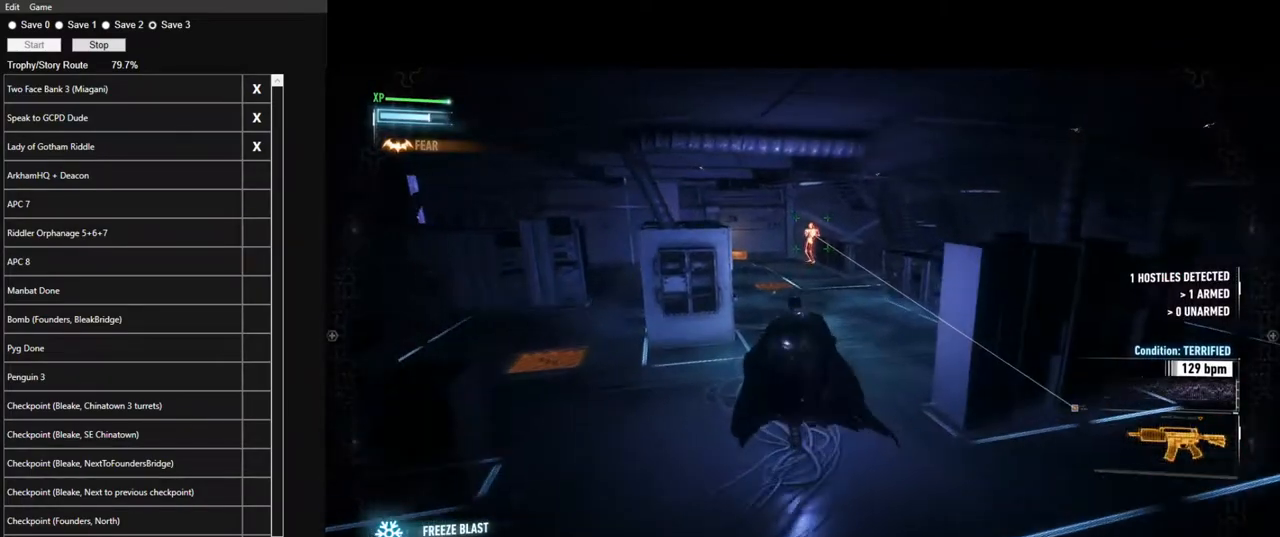
{"keys": ["space", "w"], "mouse": [], "mouse_move": "down-left", "events": []}
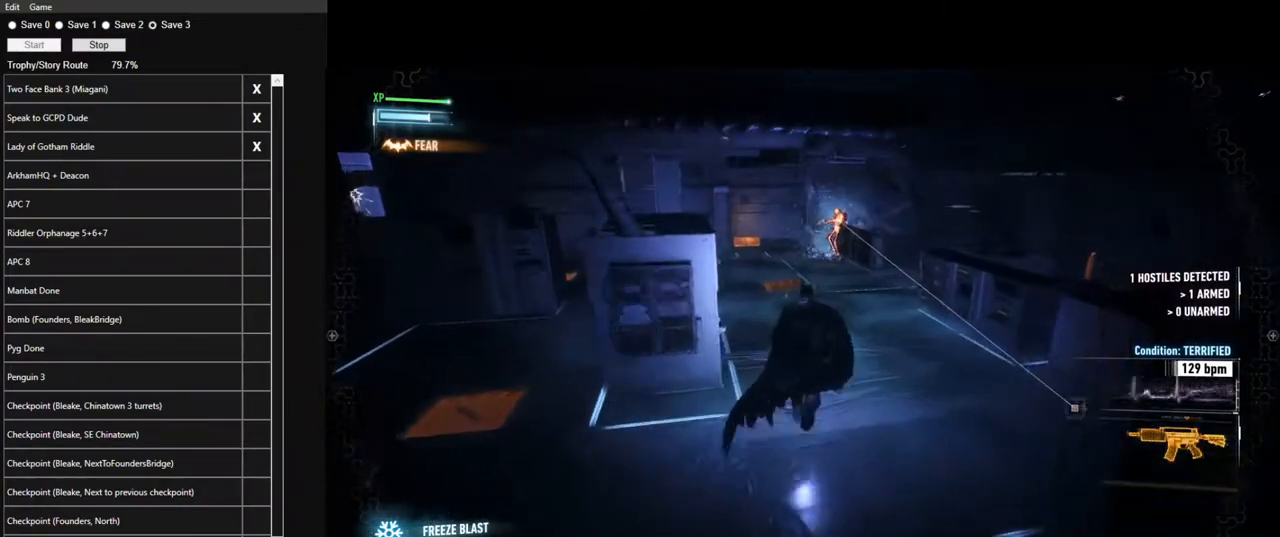
{"keys": ["space", "w"], "mouse": [], "mouse_move": "still", "events": []}
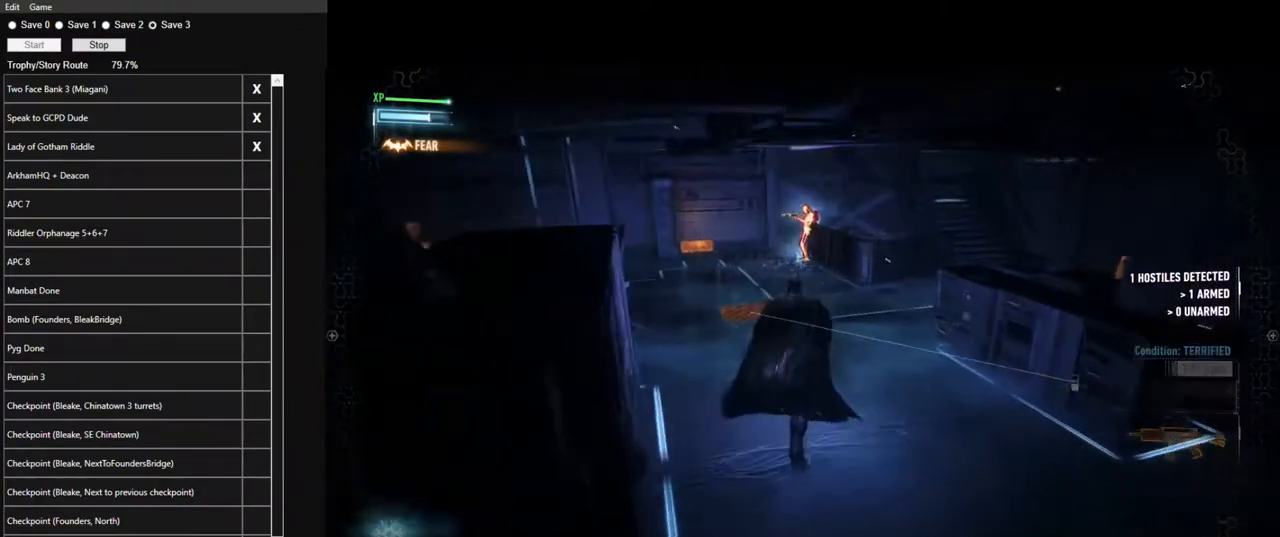
{"keys": ["space", "w"], "mouse": [], "mouse_move": "still", "events": []}
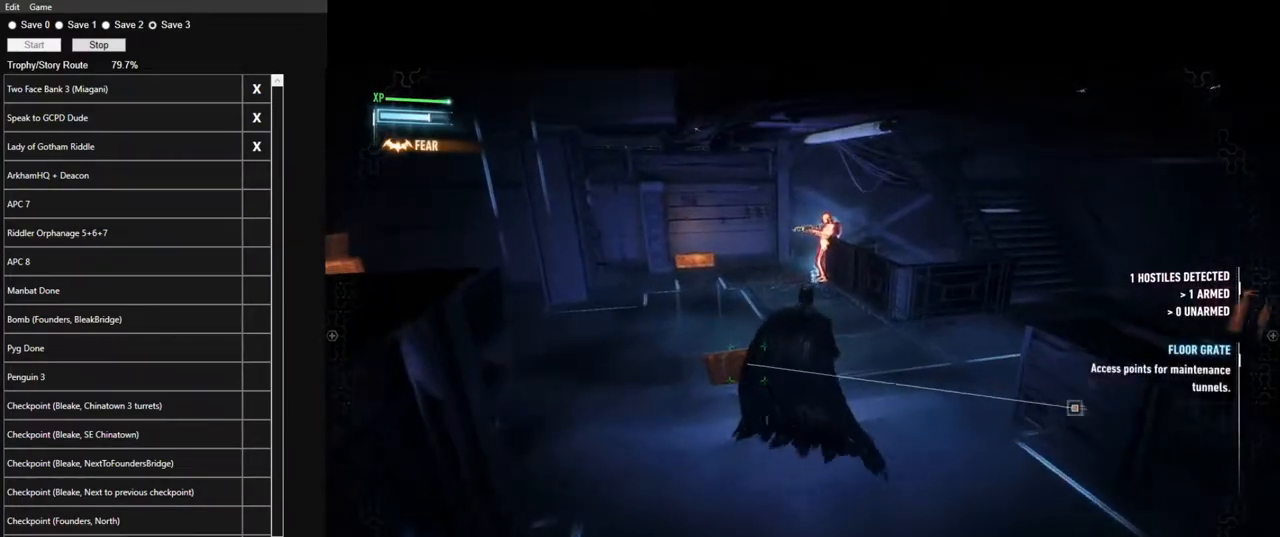
{"keys": ["space", "w"], "mouse": [], "mouse_move": "down-left", "events": []}
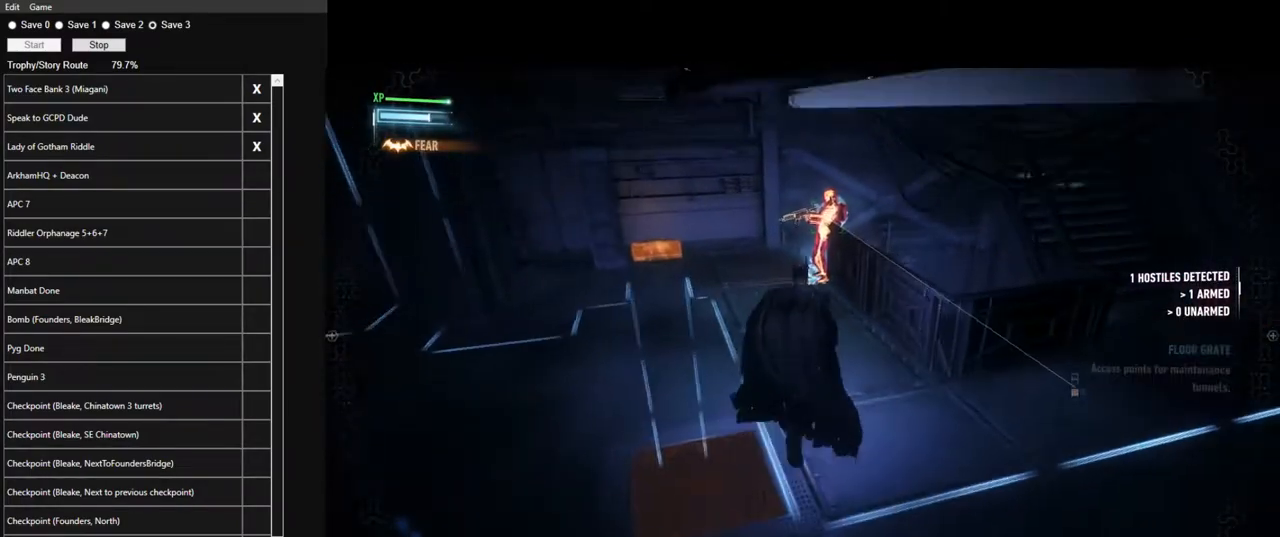
{"keys": [], "mouse": [], "mouse_move": "still", "events": [[233, "space", "up"], [283, "w", "up"]]}
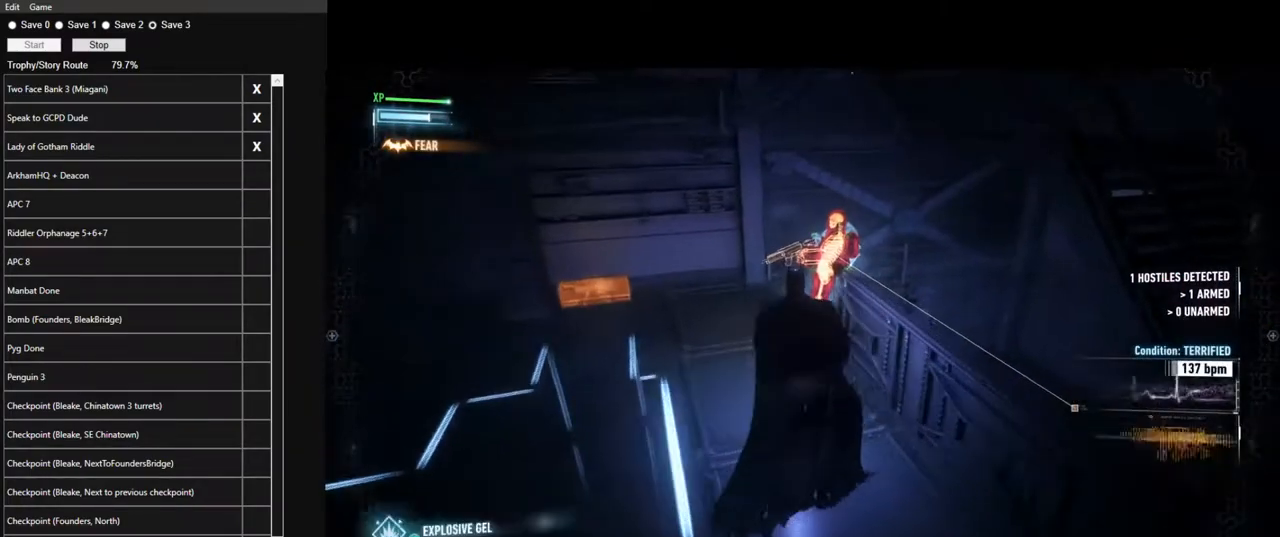
{"keys": [], "mouse": [], "mouse_move": "still", "events": []}
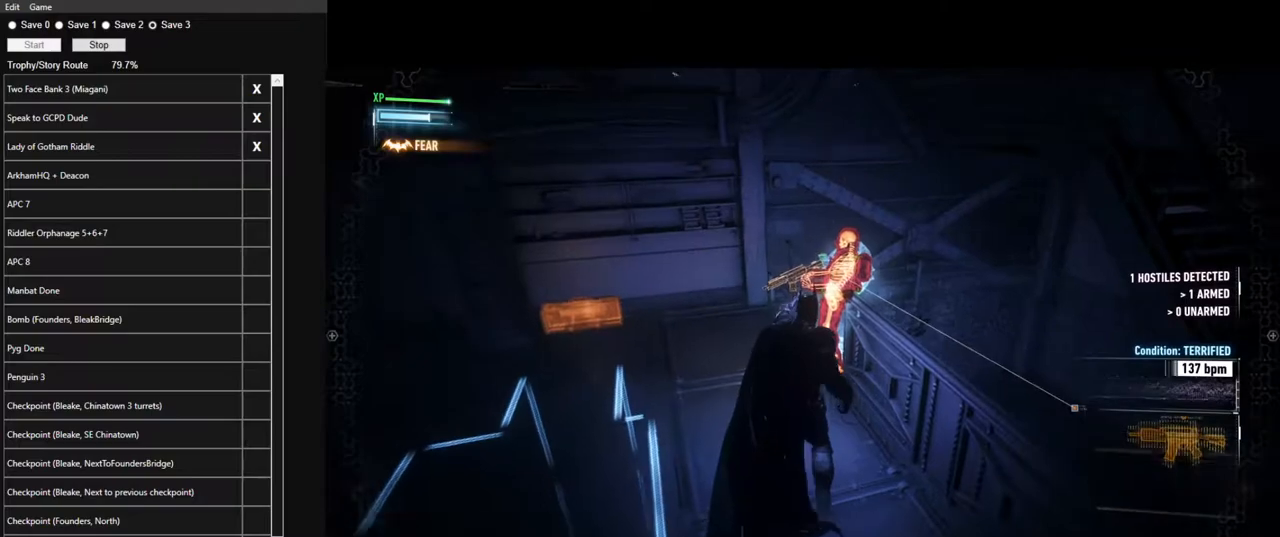
{"keys": ["w"], "mouse": [], "mouse_move": "still", "events": [[83, "a", "down"], [166, "w", "down"], [500, "a", "up"]]}
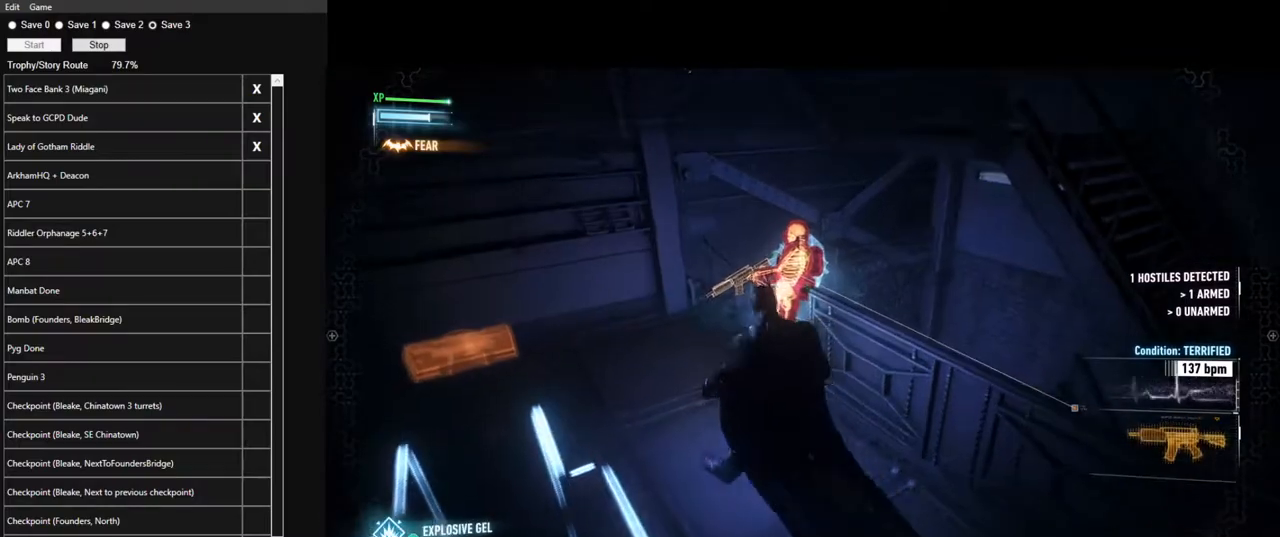
{"keys": ["w"], "mouse": [], "mouse_move": "still", "events": []}
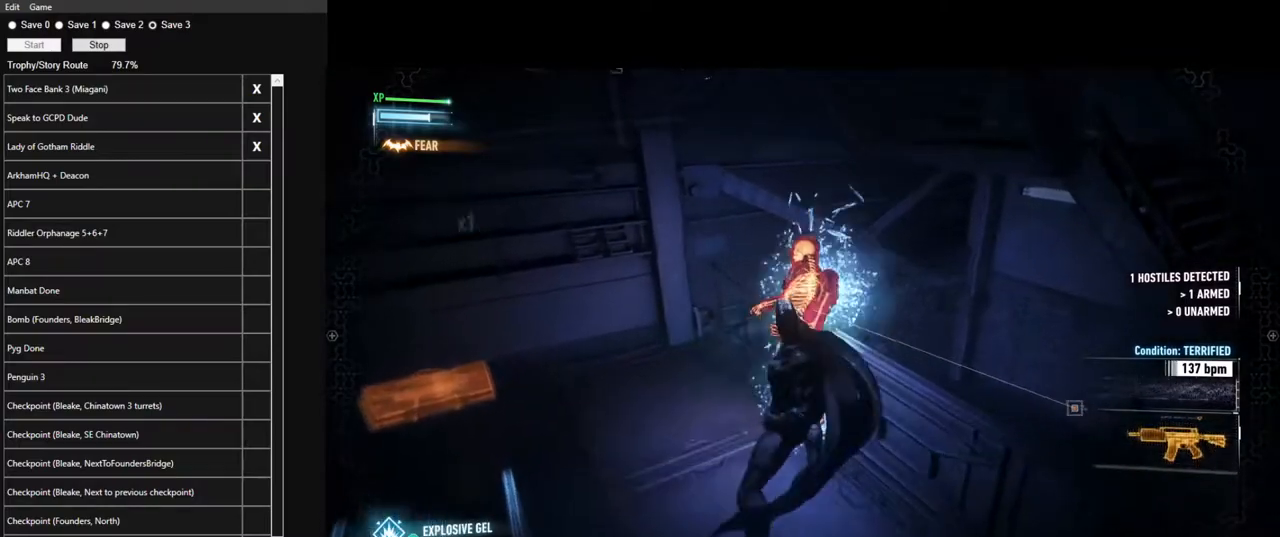
{"keys": ["w"], "mouse": [], "mouse_move": "down-left", "events": []}
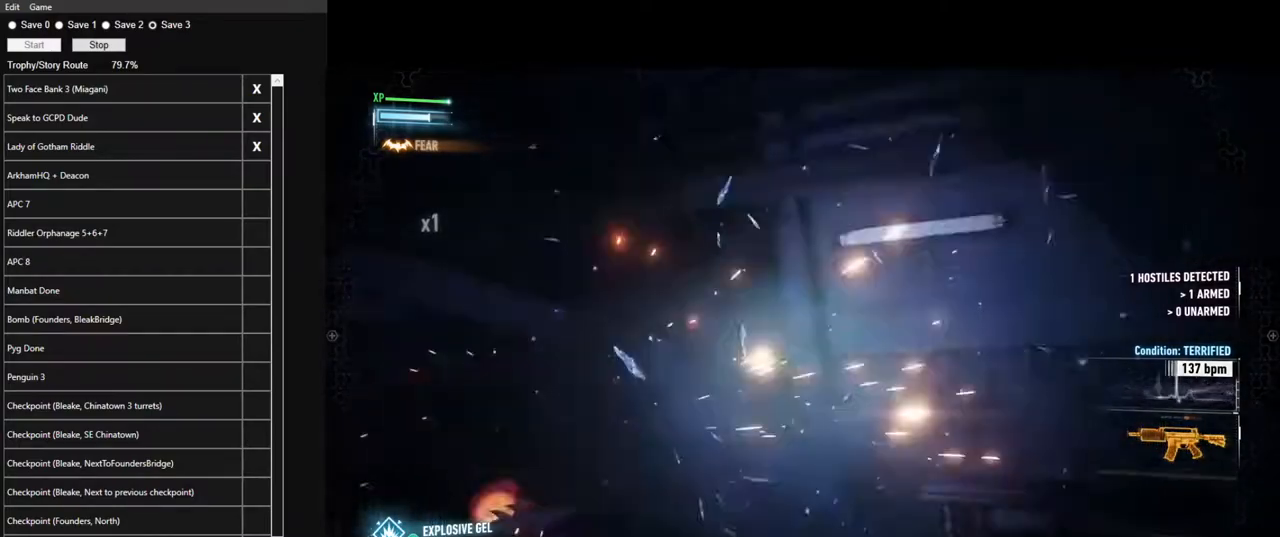
{"keys": ["ctrl"], "mouse": [], "mouse_move": "right", "events": [[33, "w", "up"], [366, "ctrl", "down"]]}
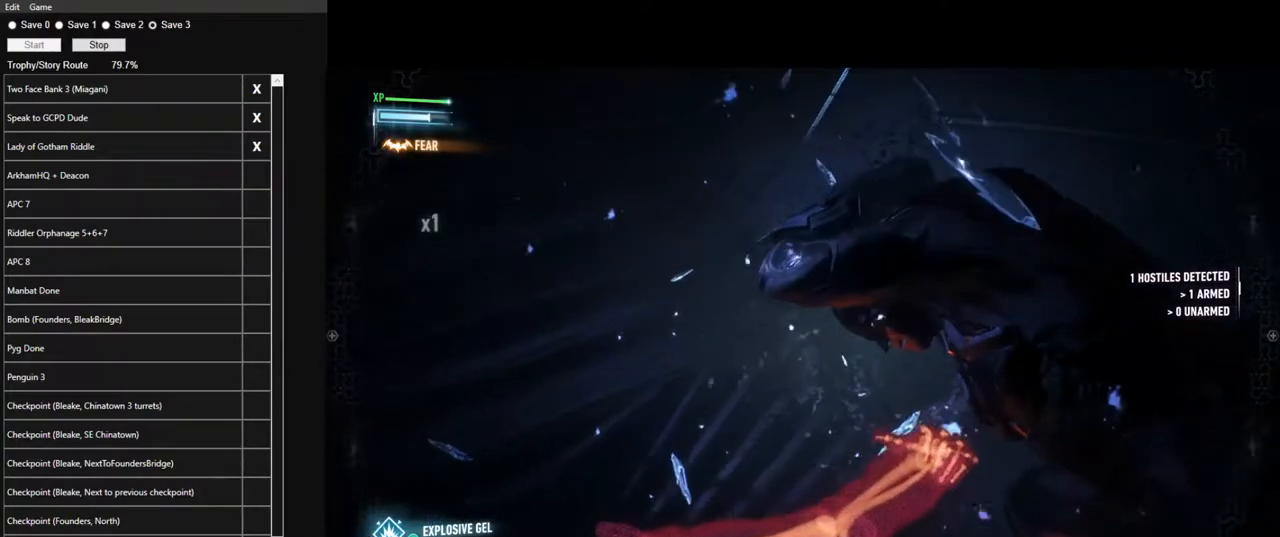
{"keys": [], "mouse": [], "mouse_move": "right", "events": [[50, "ctrl", "up"], [100, "space", "down"], [183, "space", "up"]]}
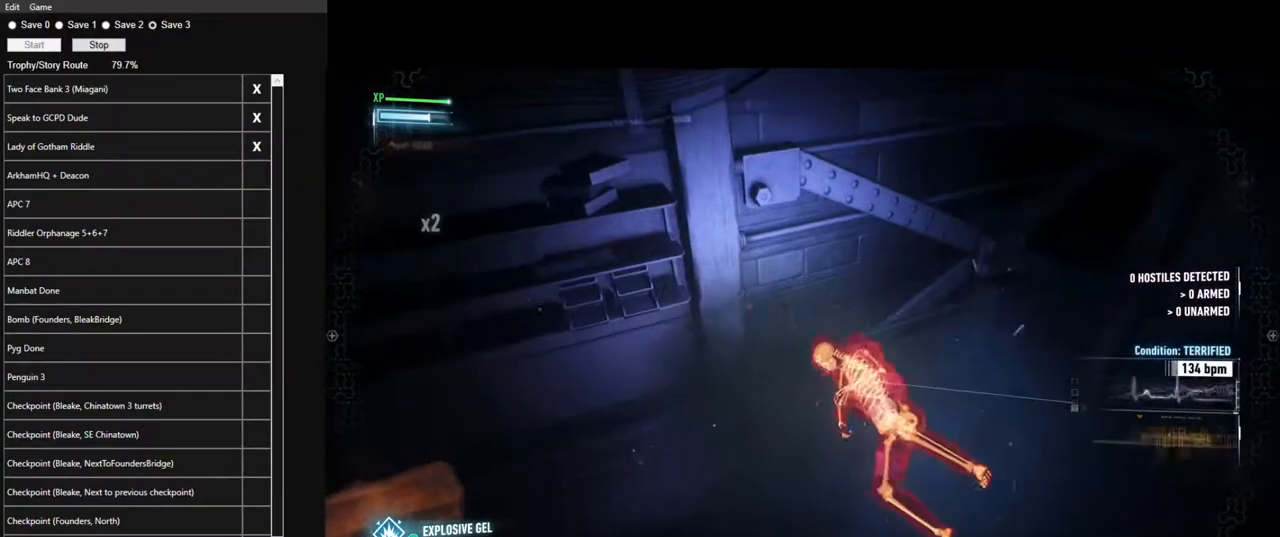
{"keys": ["space", "w"], "mouse": [], "mouse_move": "up", "events": [[400, "w", "down"], [433, "space", "down"]]}
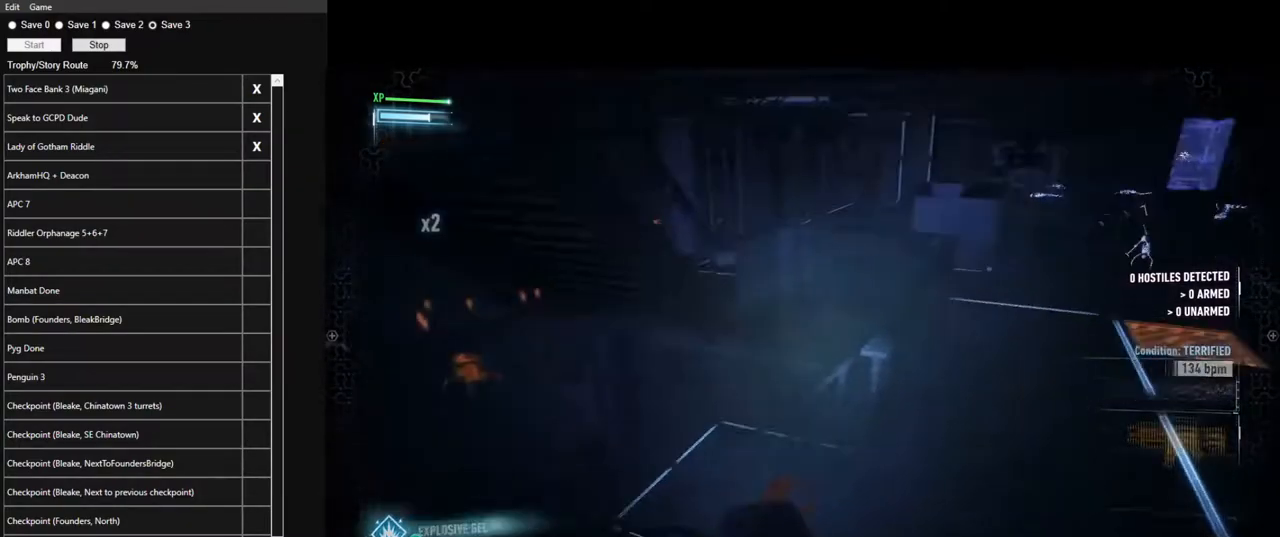
{"keys": ["space", "w"], "mouse": [], "mouse_move": "still", "events": []}
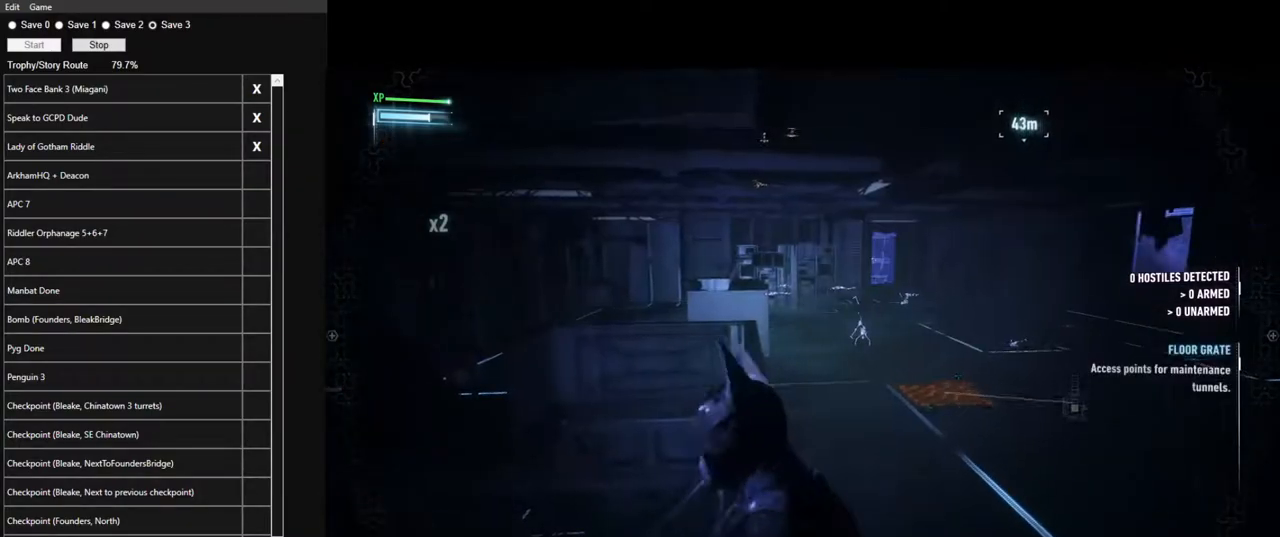
{"keys": ["space", "w"], "mouse": [], "mouse_move": "down-left", "events": []}
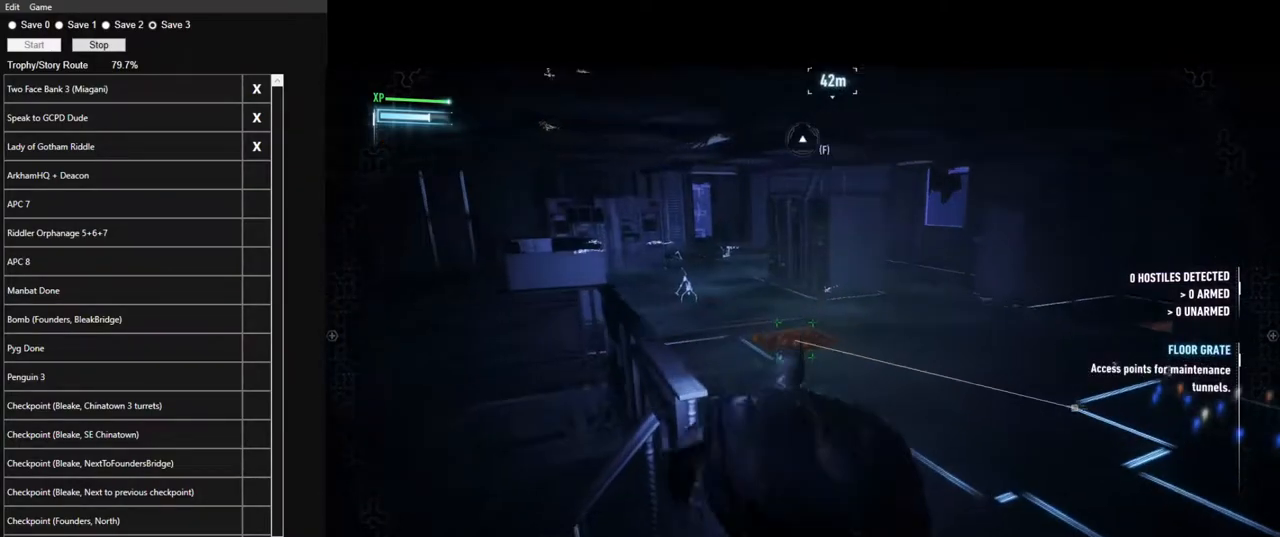
{"keys": ["space", "w"], "mouse": [], "mouse_move": "left", "events": []}
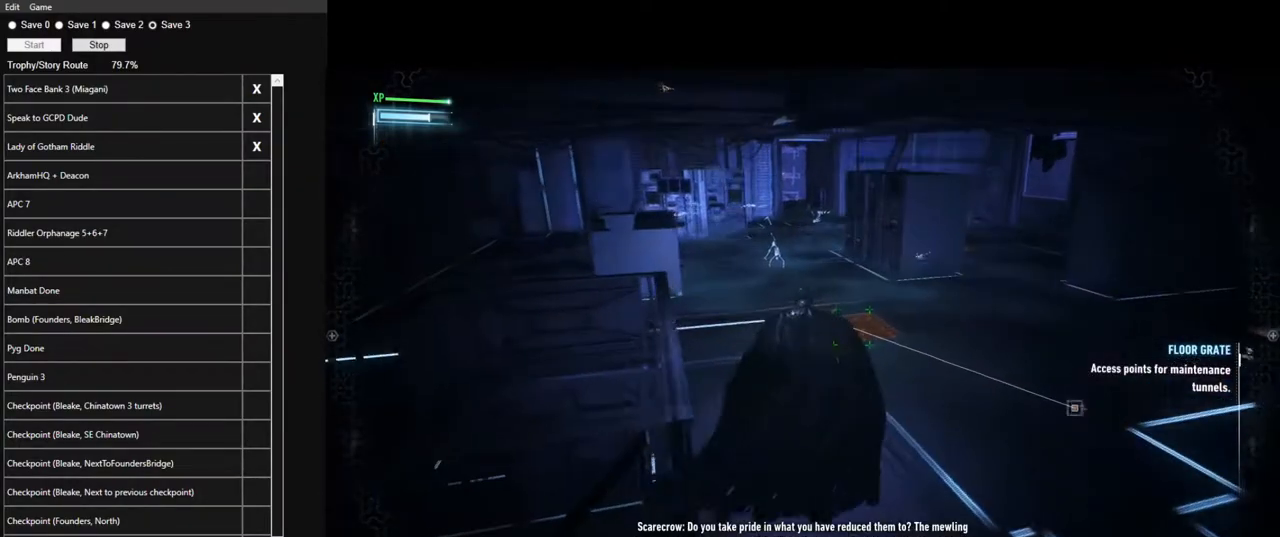
{"keys": ["space", "w"], "mouse": [], "mouse_move": "left", "events": []}